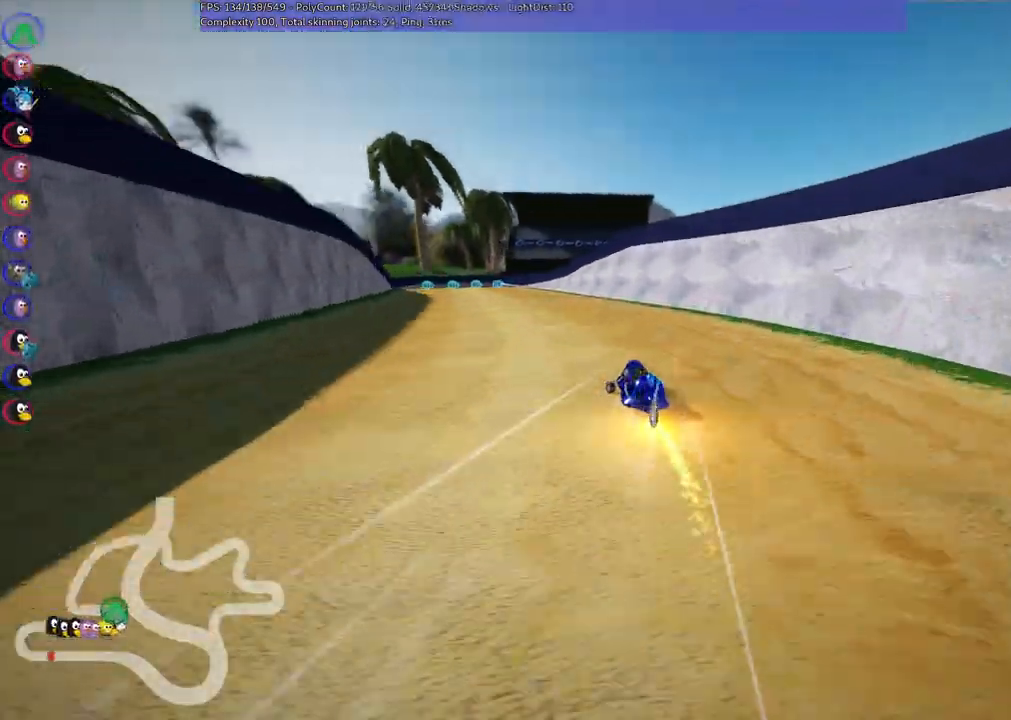
Gameplay with keyboard; each line is a JSON object with the keys held at the frame after it. "events" lists presses ("down") and releases ("up") of ".", "/", "alt_r", "b", "c", "comma", "ctrl_r", "d", "down", "f", "g", "h", "j", "k", "l", "left", "m", "n", "quote", "return", "right", "semicolon", "shift_r", "space", "super", "up" and "v" between this image and that frame as [ms after this image, input, new state], when the widget could be followed in between. No other keys are recorded. Mouse input is not recorded.
{"keys": ["up"], "events": [[117, "n", "down"], [150, "left", "up"], [200, "n", "up"]]}
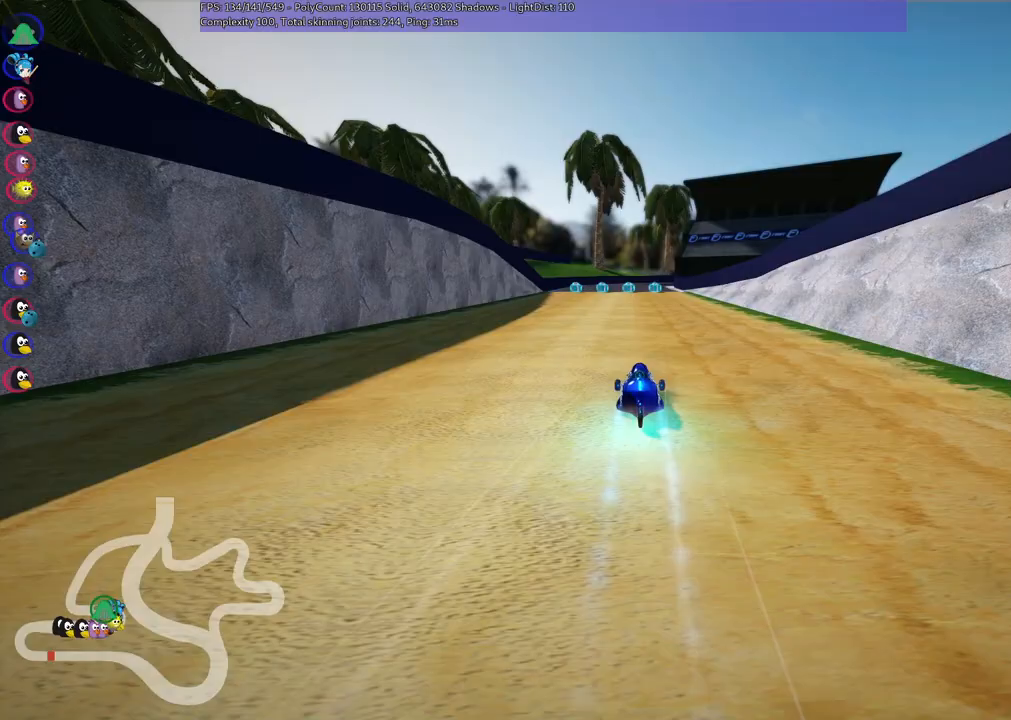
{"keys": ["left", "m", "up"], "events": [[33, "left", "down"], [317, "left", "up"], [367, "m", "down"], [367, "right", "down"], [450, "left", "down"], [500, "right", "up"]]}
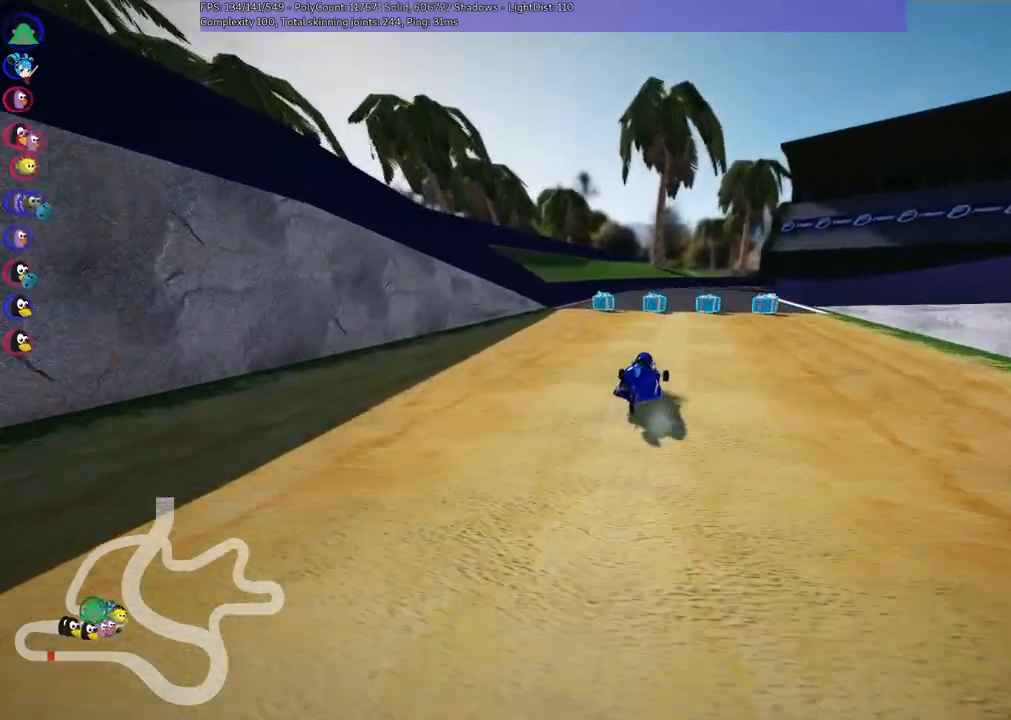
{"keys": ["left", "m", "right", "up"], "events": [[100, "right", "down"], [283, "right", "up"], [333, "right", "down"]]}
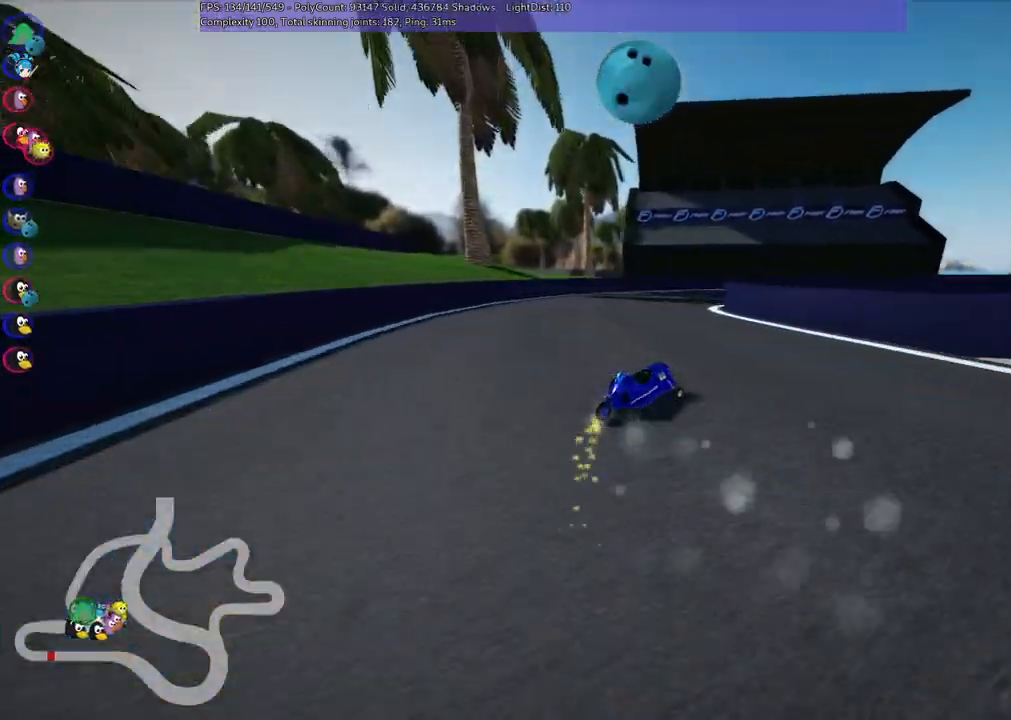
{"keys": ["left", "right", "up"], "events": [[433, "m", "up"]]}
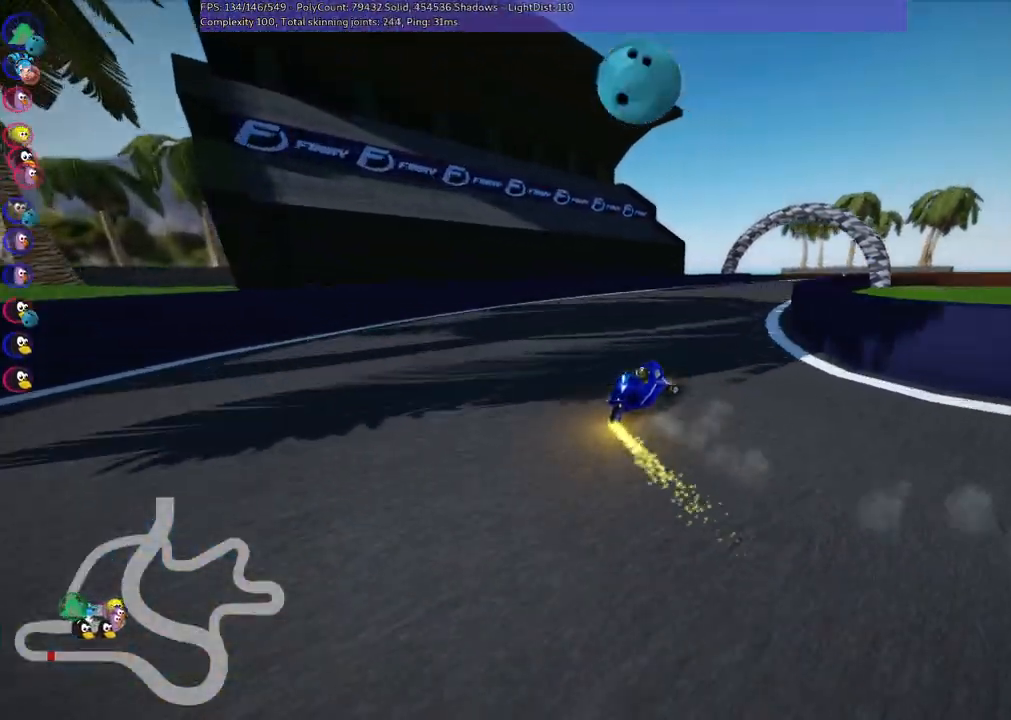
{"keys": ["n", "up"], "events": [[133, "right", "up"], [167, "left", "up"], [450, "n", "down"]]}
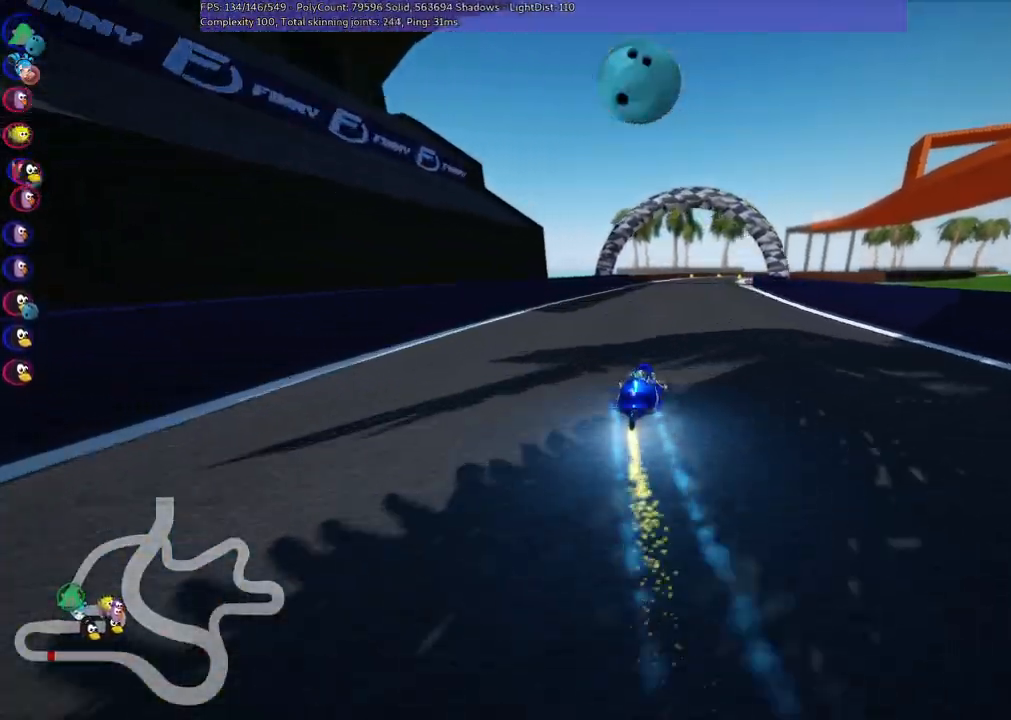
{"keys": ["left", "m", "up"], "events": [[50, "left", "down"], [100, "n", "up"], [233, "left", "up"], [283, "m", "down"], [283, "right", "down"], [333, "left", "down"], [417, "right", "up"]]}
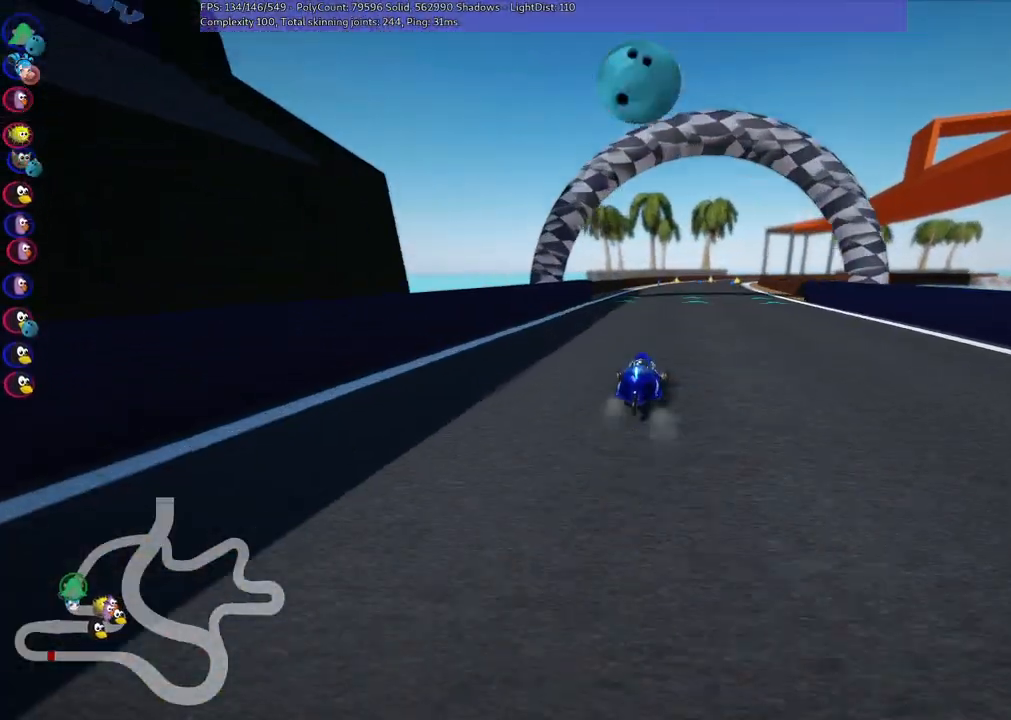
{"keys": ["left", "m", "right", "up"], "events": [[383, "right", "down"]]}
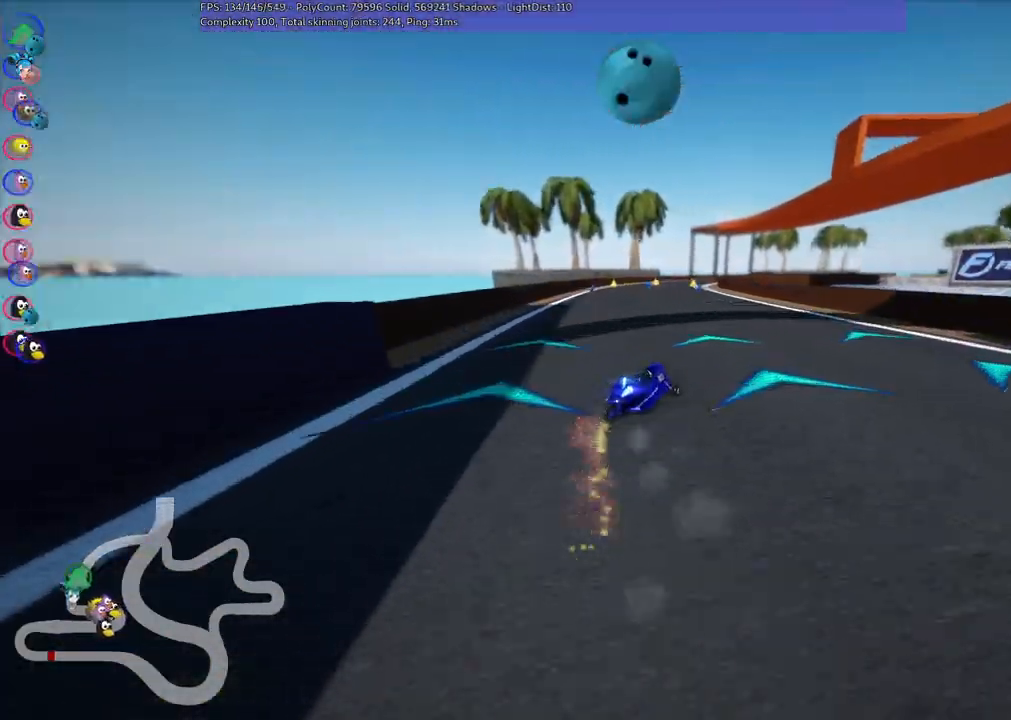
{"keys": ["left", "m", "up"], "events": [[33, "right", "up"]]}
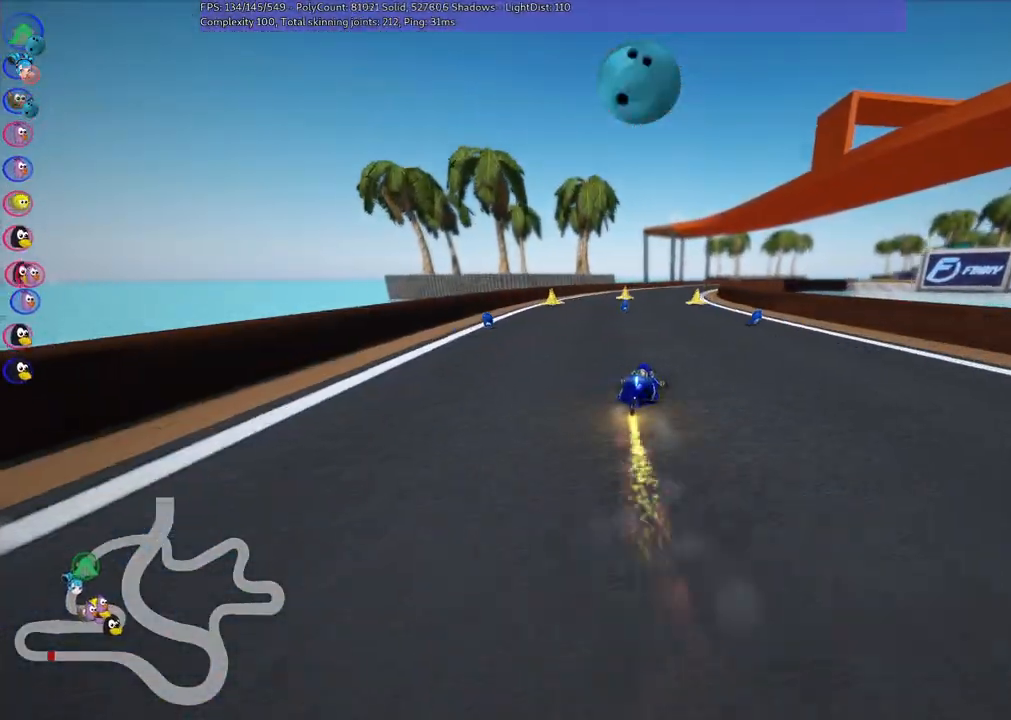
{"keys": ["b", "left", "m", "up"], "events": [[83, "right", "down"], [167, "right", "up"], [217, "right", "down"], [417, "right", "up"], [500, "b", "down"]]}
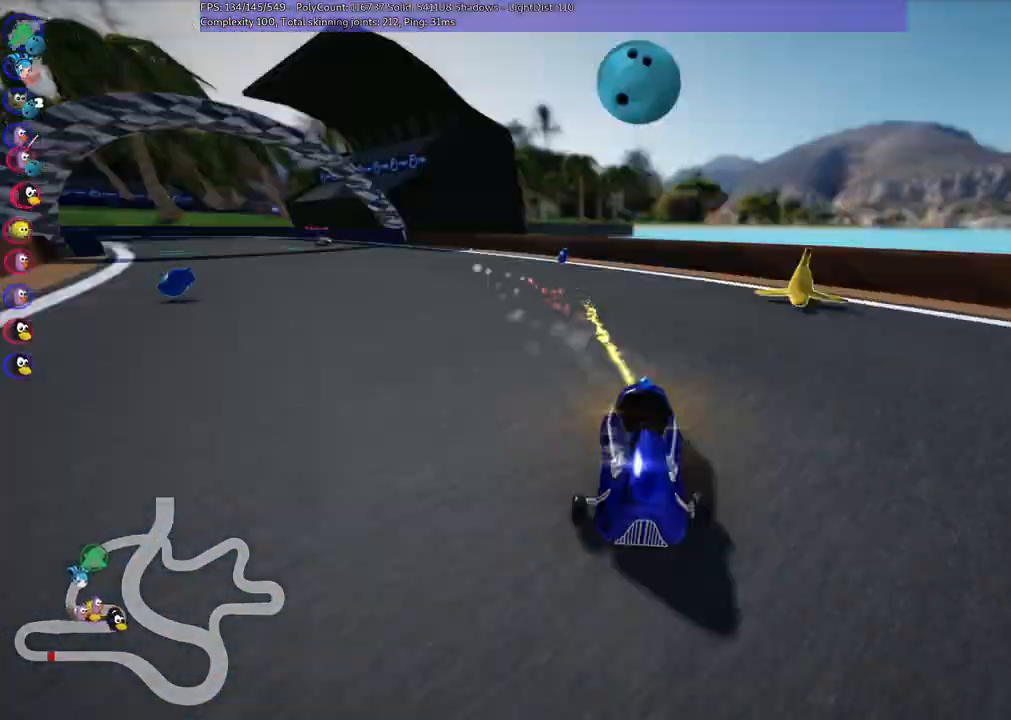
{"keys": ["b", "left", "m", "up"], "events": []}
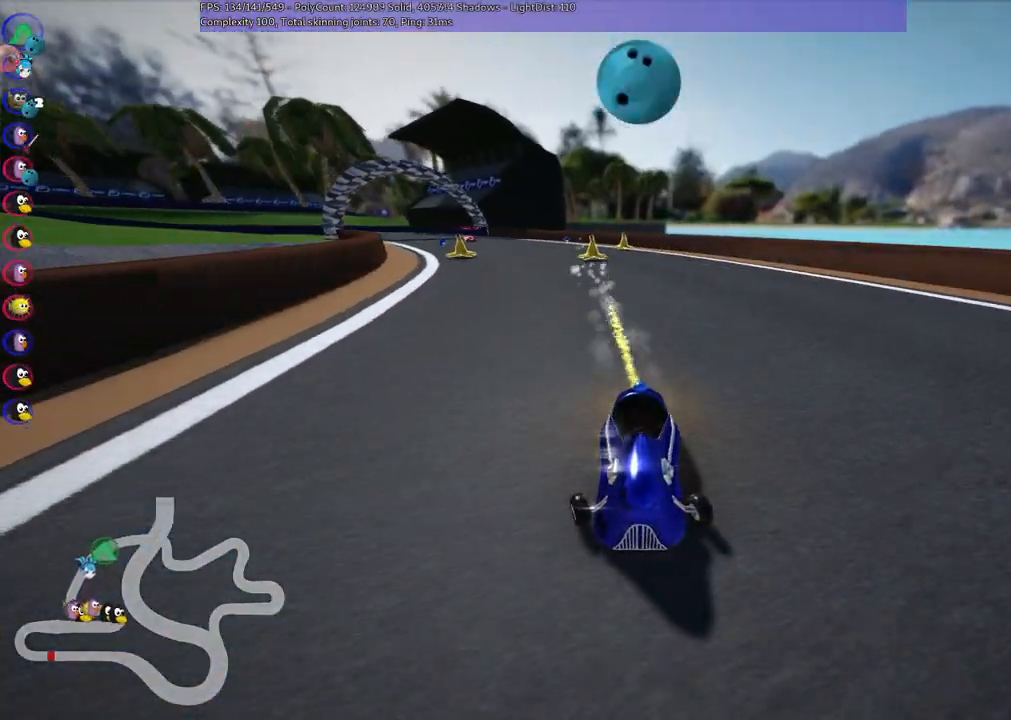
{"keys": ["left", "m", "up"], "events": [[67, "b", "up"], [117, "right", "down"], [250, "right", "up"]]}
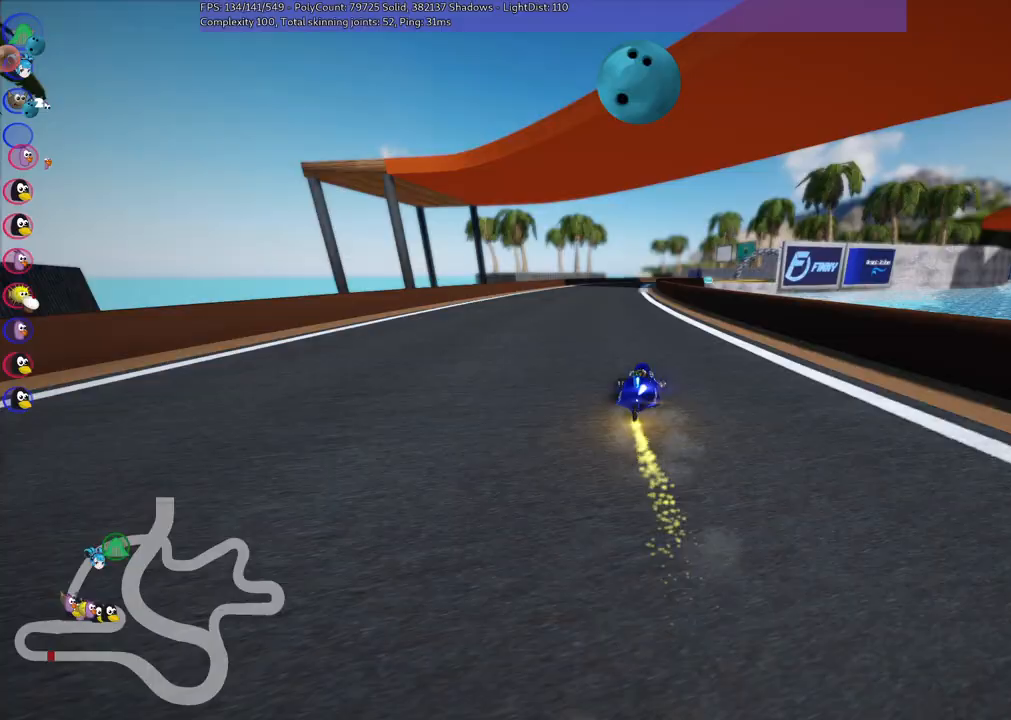
{"keys": ["left", "m", "up"], "events": []}
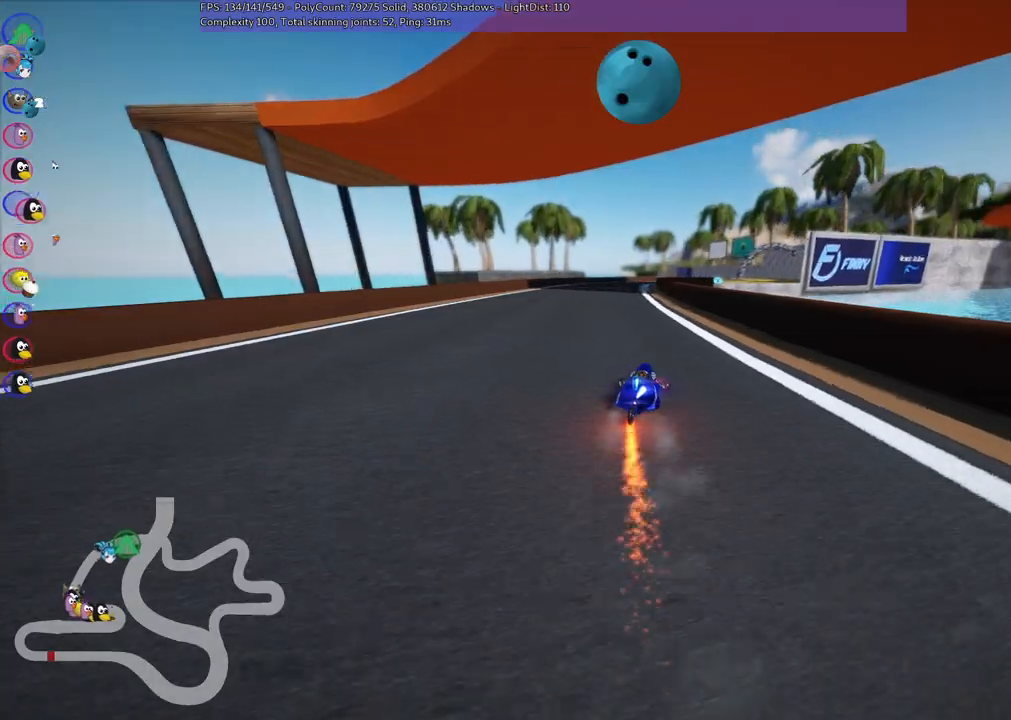
{"keys": ["left", "up"], "events": [[417, "m", "up"]]}
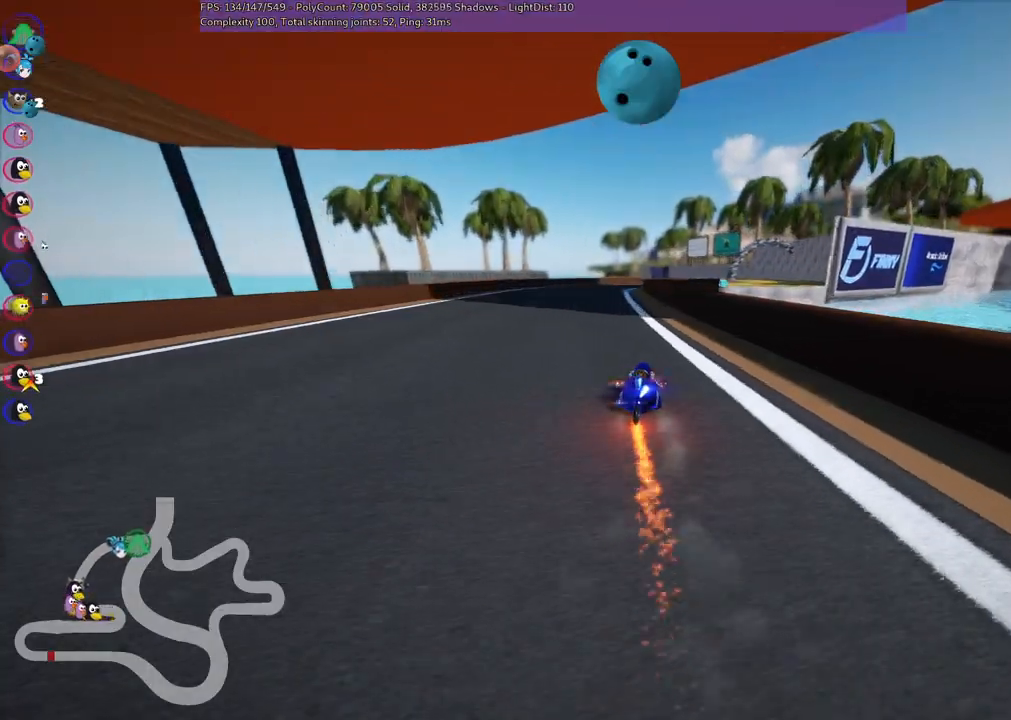
{"keys": ["up"], "events": [[100, "left", "up"]]}
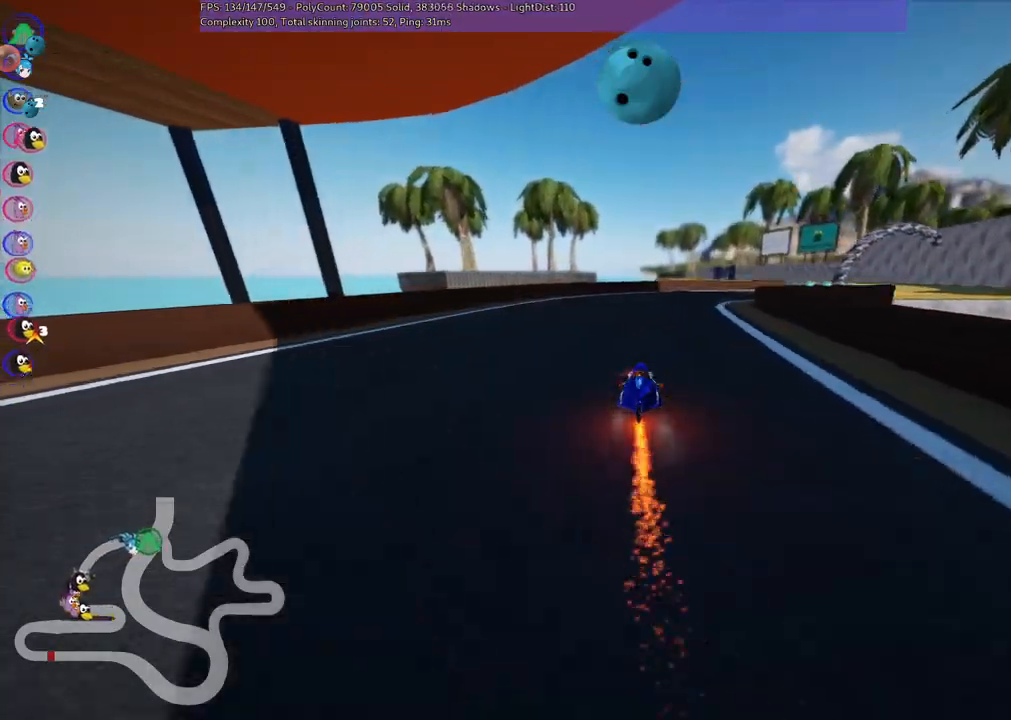
{"keys": ["right", "up"], "events": [[17, "right", "down"], [67, "m", "down"], [117, "b", "down"], [167, "b", "up"], [433, "m", "up"]]}